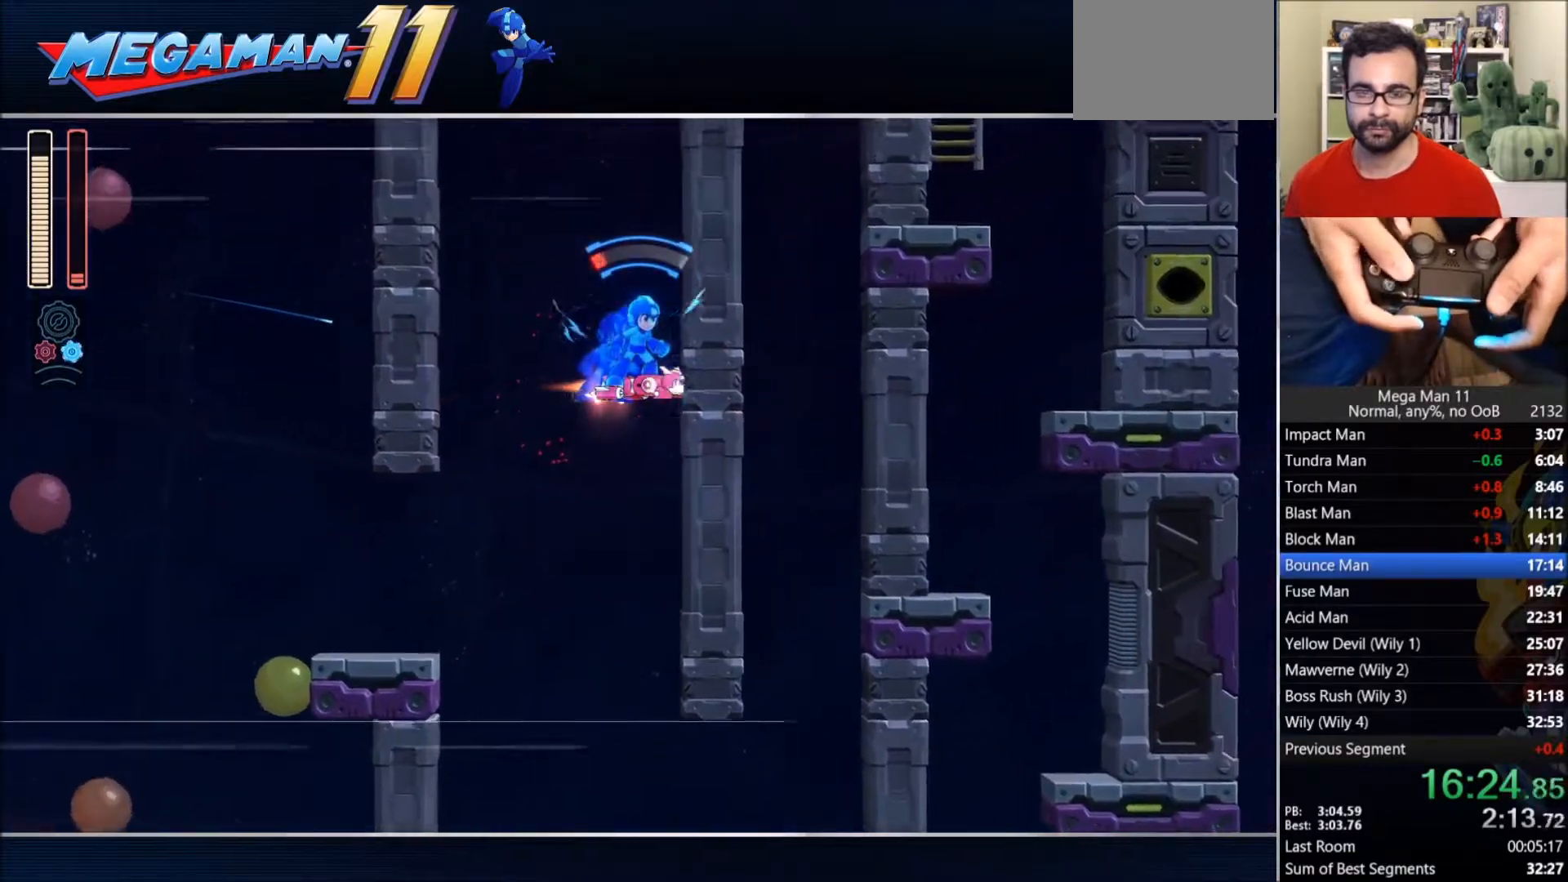
Gameplay with a controller (PlayStation layout); each line is a JSON object with the inputs held at the frame after it (dt_ms = milliseconds from this image to that frame). "events" lists button and stick changes between this image and that frame as [ms after this image, input, new state], when the widget could be followed in between.
{"dt_ms": 500, "buttons": ["CROSS", "R1", "DPAD_UP", "DPAD_RIGHT"], "left_stick": "center", "right_stick": "center"}
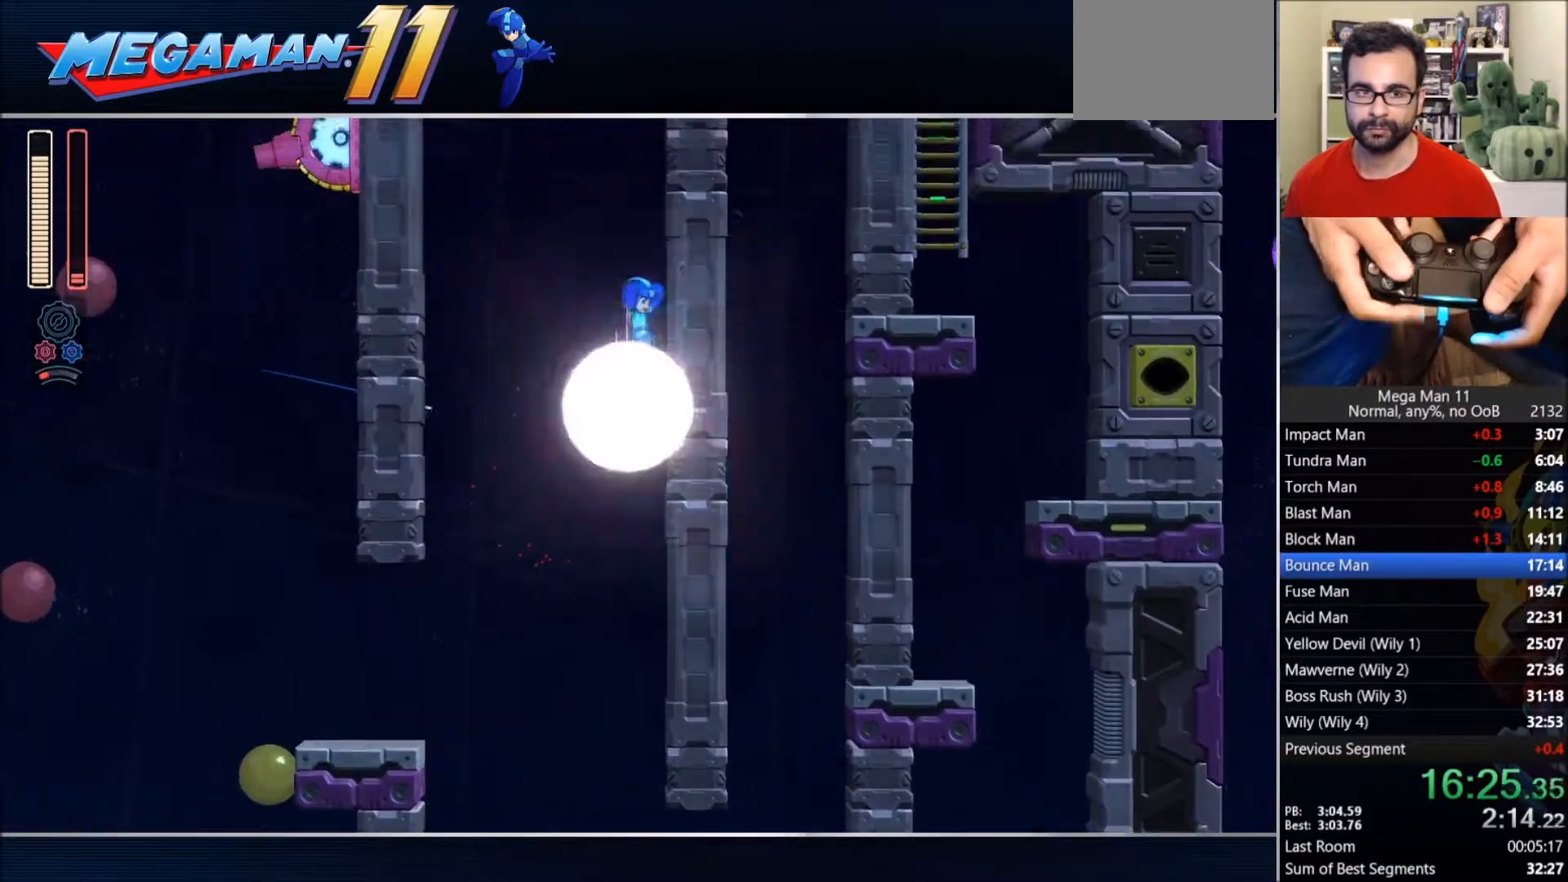
{"dt_ms": 500, "buttons": ["CROSS", "DPAD_UP", "DPAD_RIGHT"], "left_stick": "center", "right_stick": "center", "events": [[433, "R1", "up"]]}
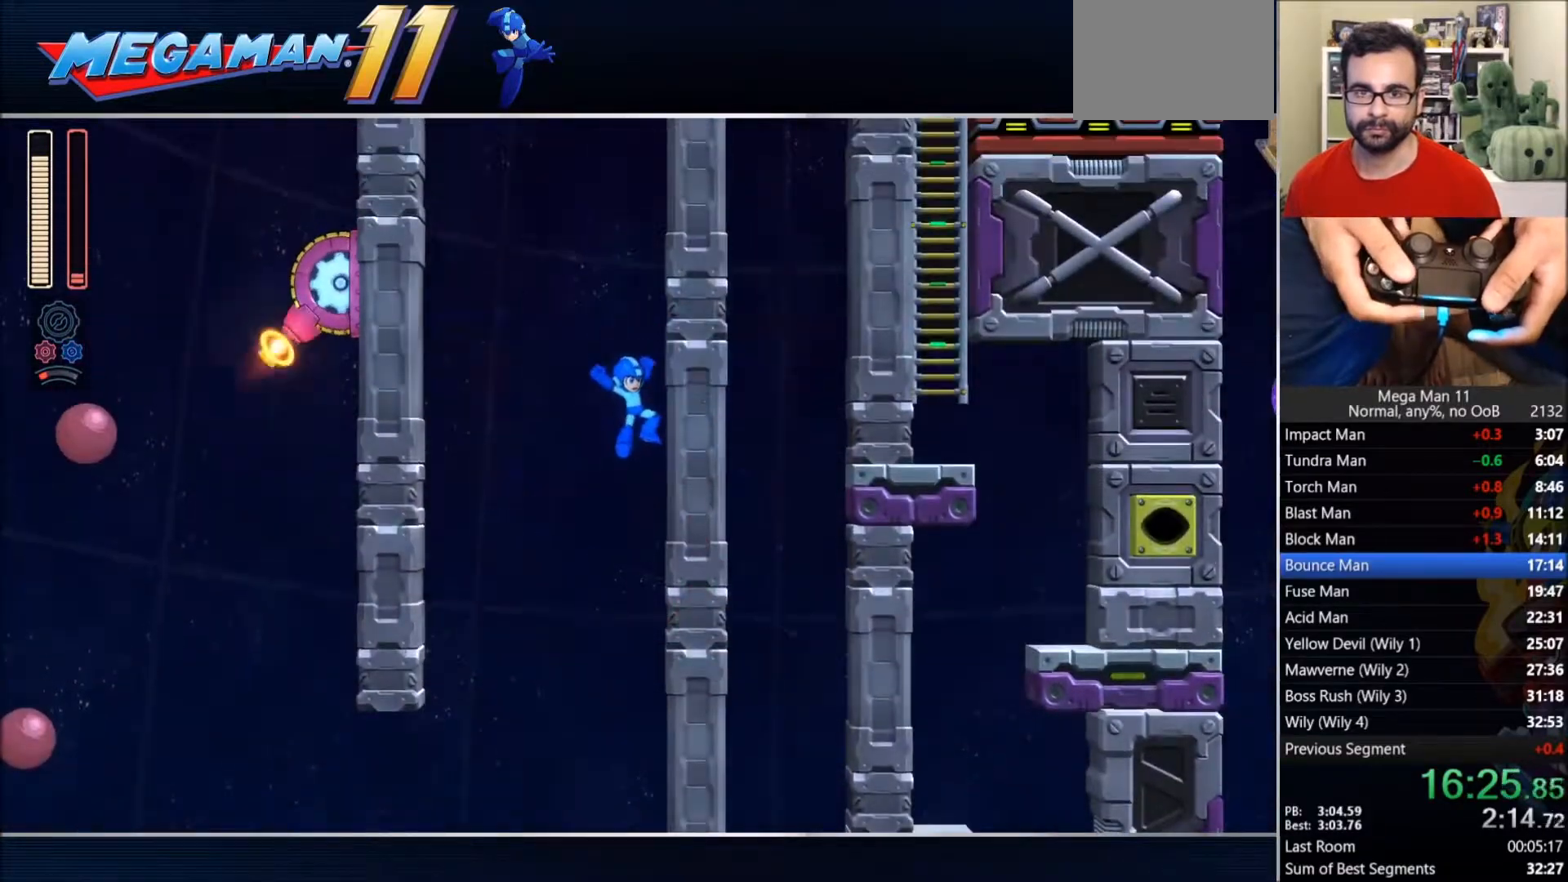
{"dt_ms": 1000, "buttons": ["DPAD_RIGHT"], "left_stick": "center", "right_stick": "center"}
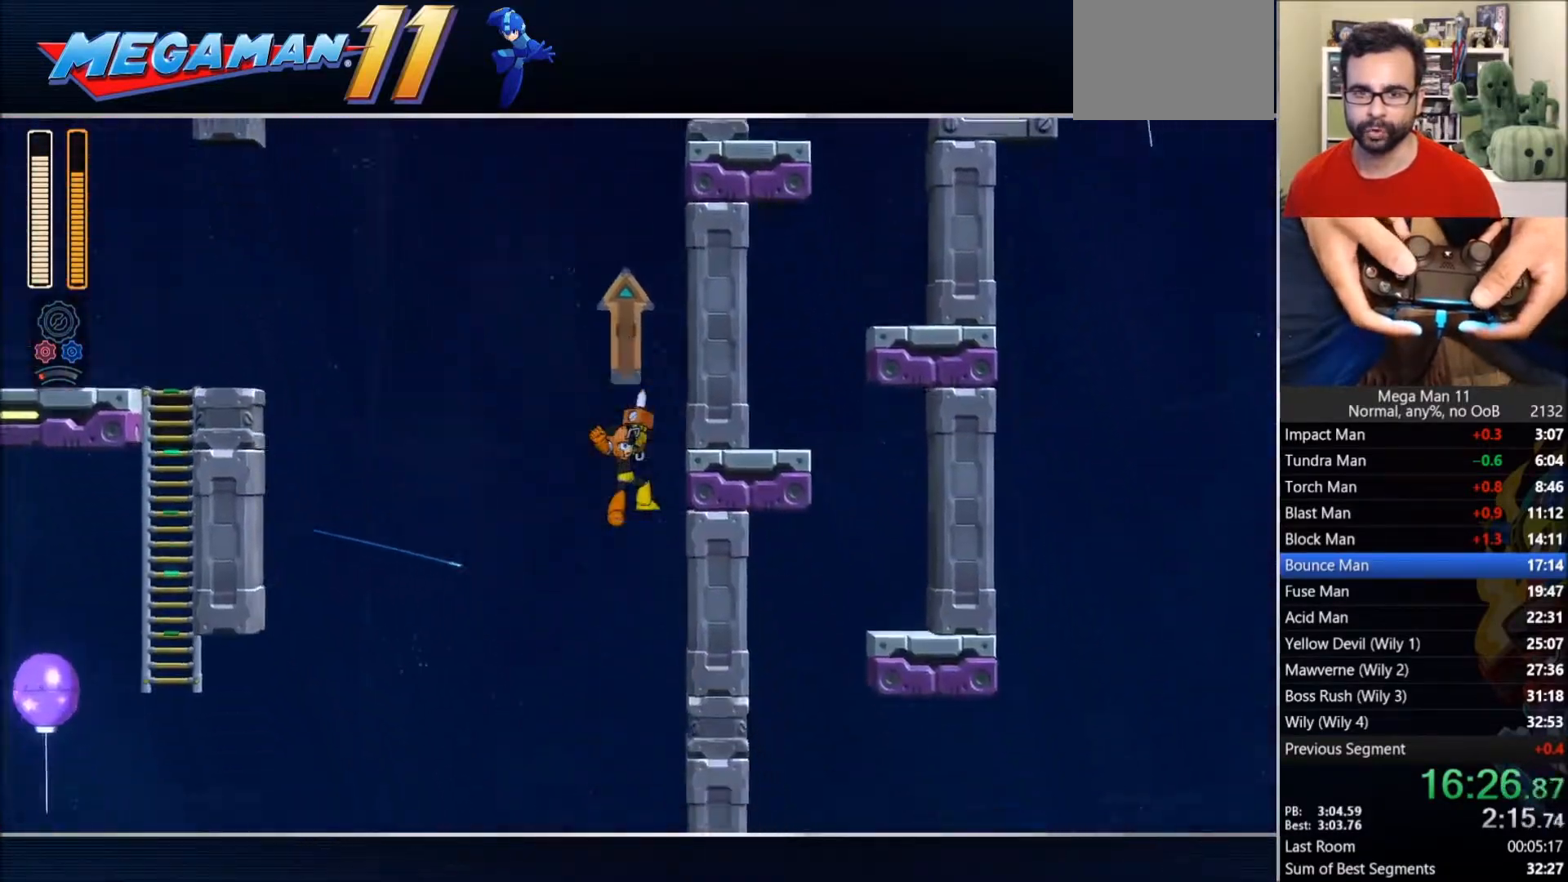
{"dt_ms": 500, "buttons": [], "left_stick": "center", "right_stick": "center", "events": [[33, "DPAD_RIGHT", "up"]]}
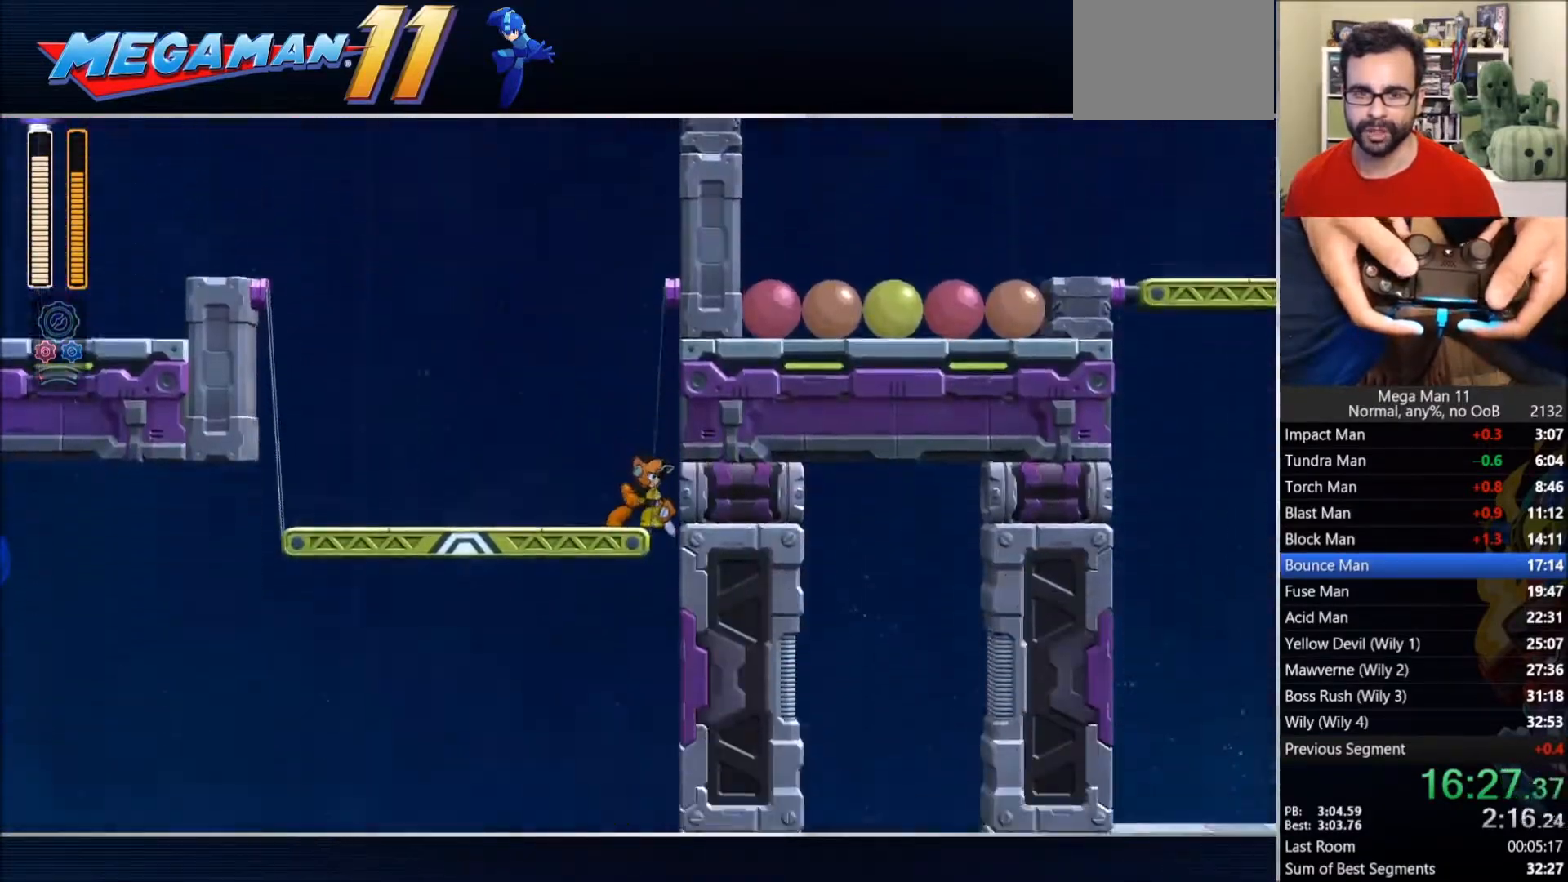
{"dt_ms": 500, "buttons": ["DPAD_RIGHT"], "left_stick": "center", "right_stick": "center", "events": [[50, "DPAD_RIGHT", "down"]]}
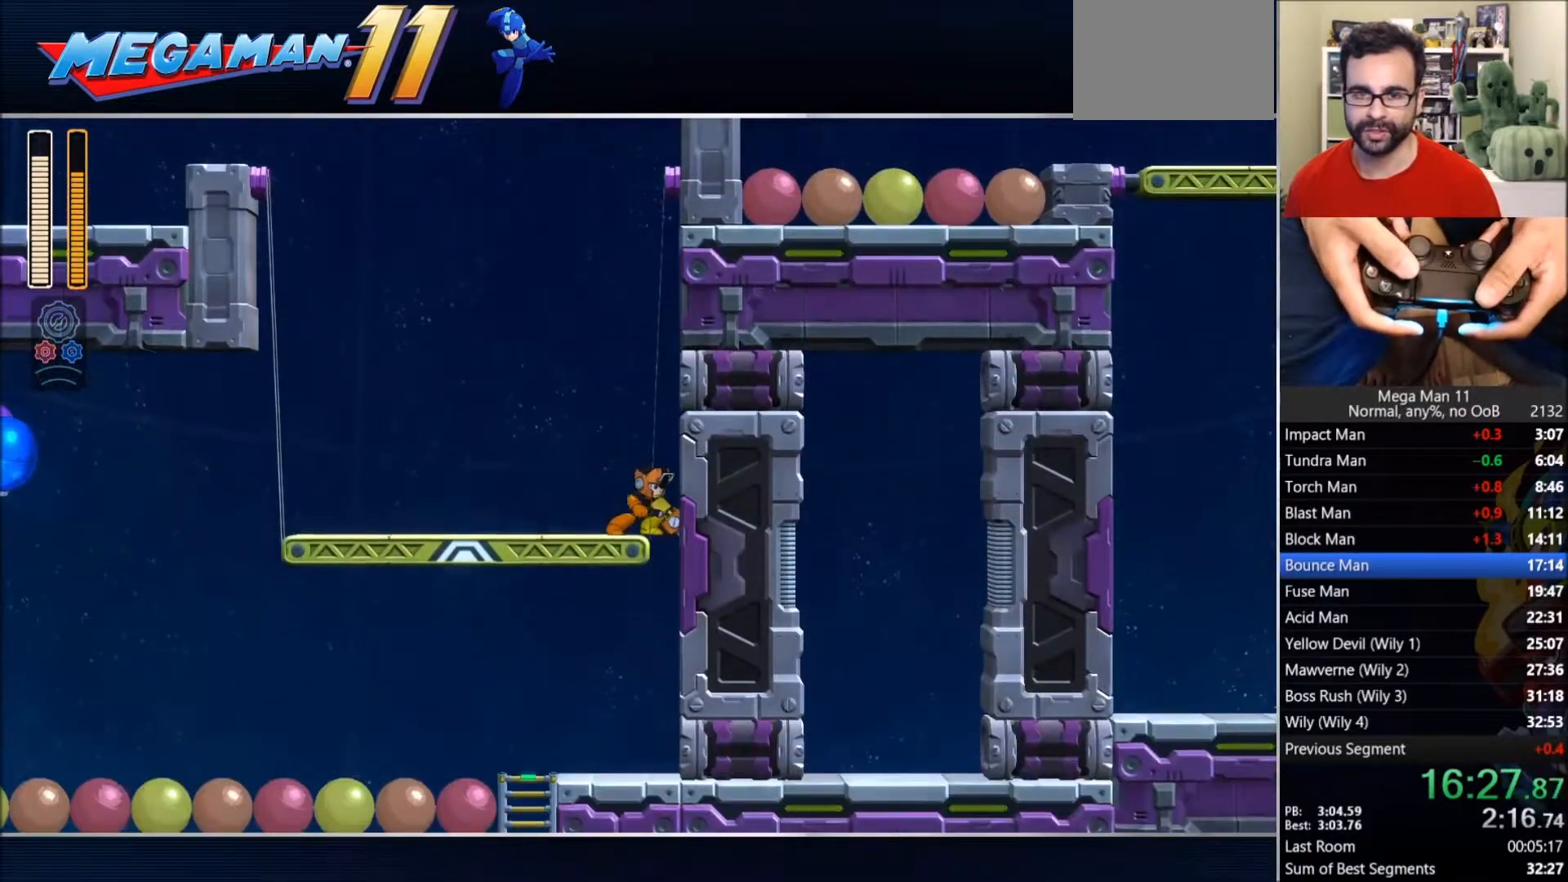
{"dt_ms": 500, "buttons": ["DPAD_RIGHT"], "left_stick": "center", "right_stick": "center", "events": []}
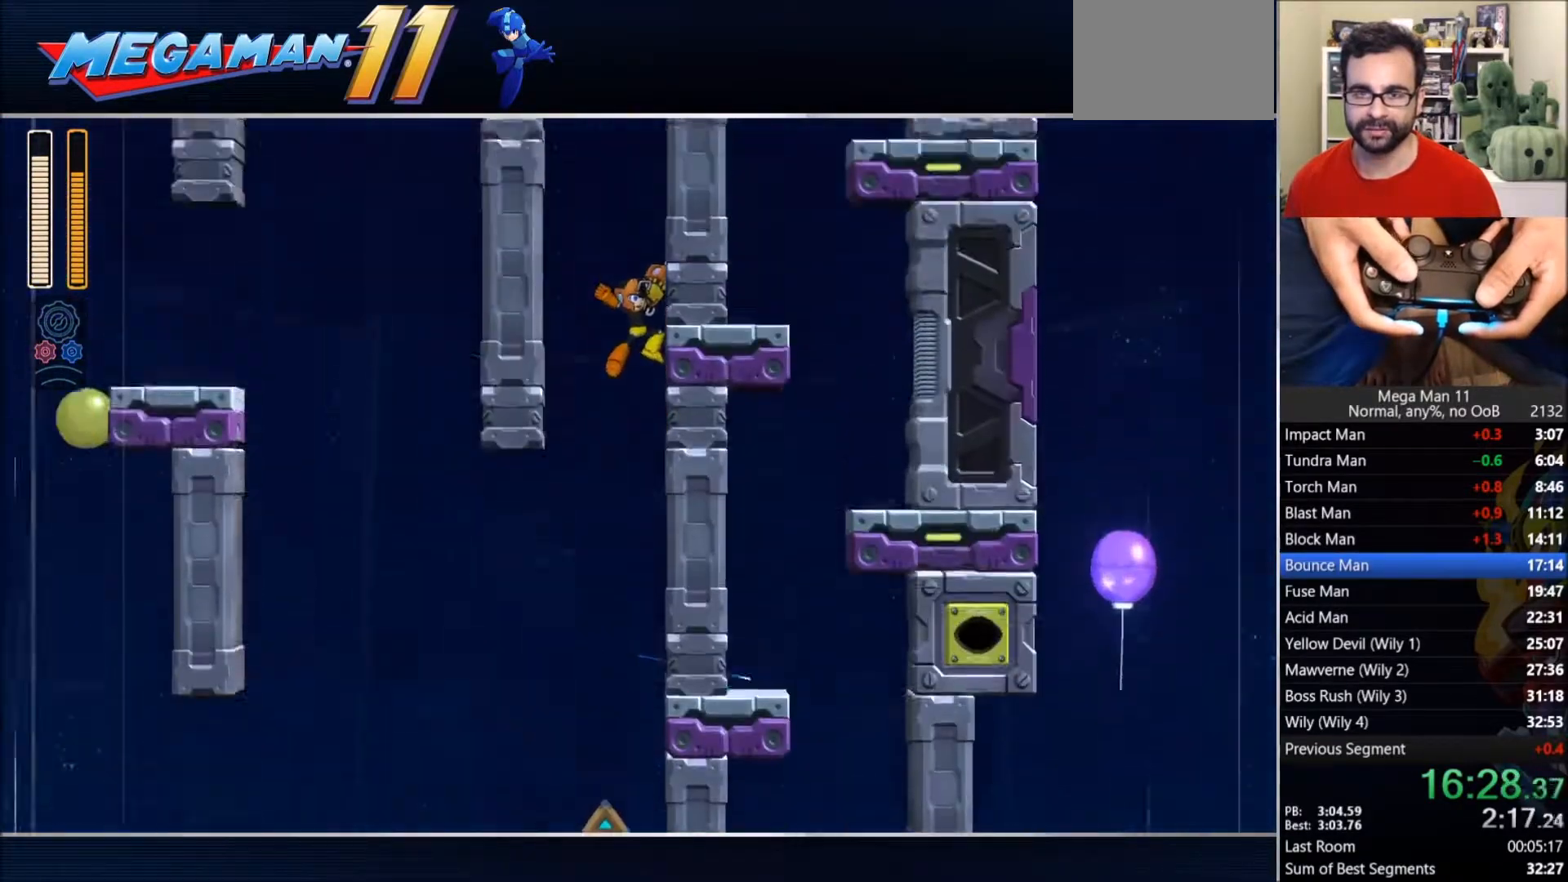
{"dt_ms": 500, "buttons": ["DPAD_RIGHT"], "left_stick": "center", "right_stick": "center", "events": []}
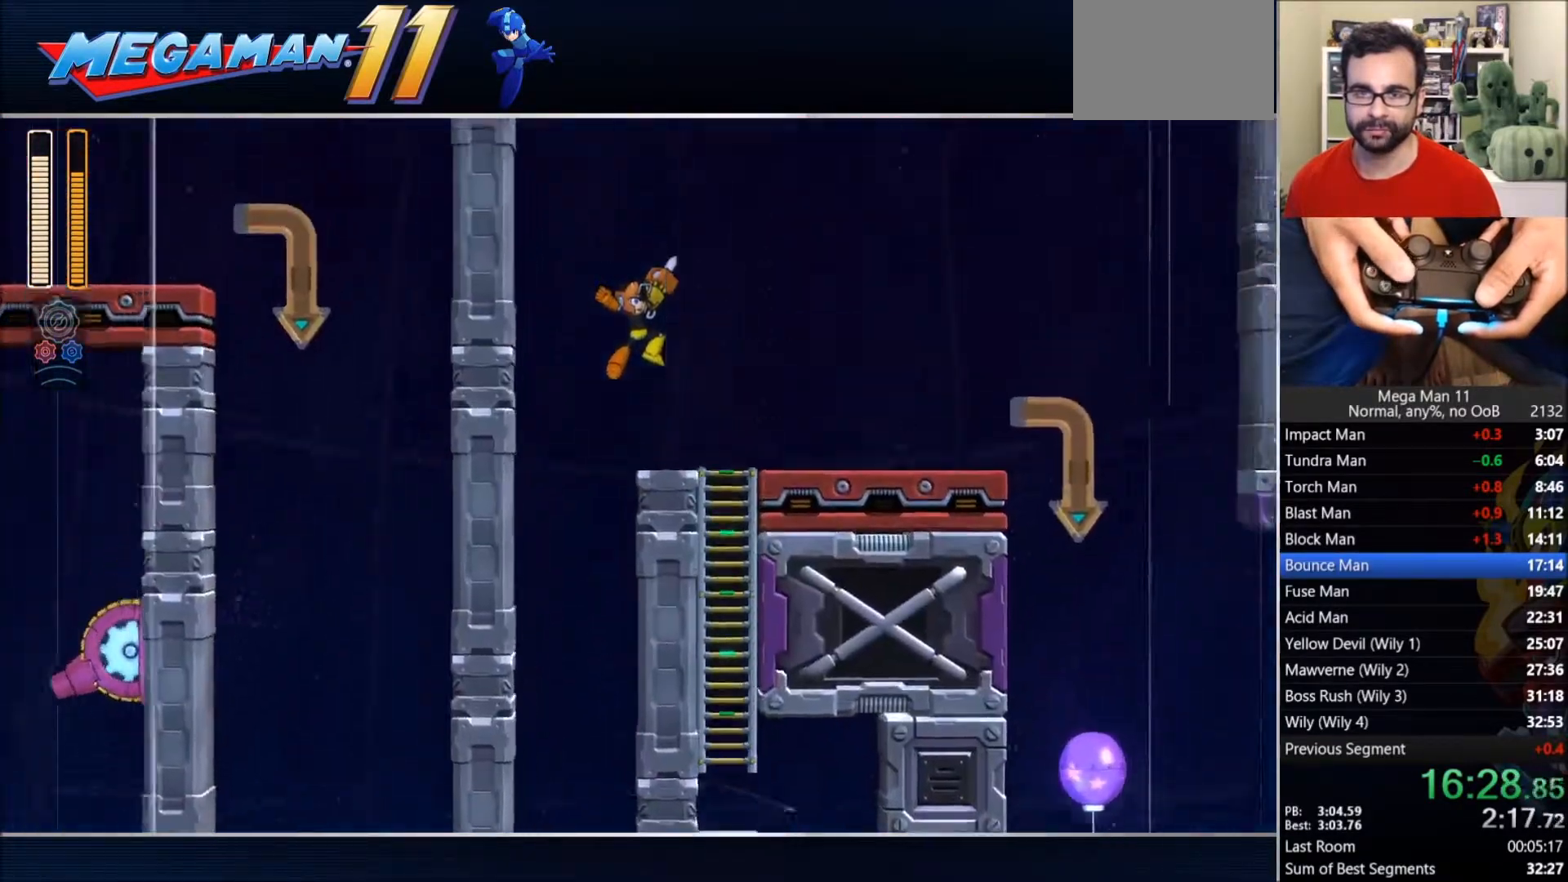
{"dt_ms": 500, "buttons": ["R3", "DPAD_RIGHT"], "left_stick": "center", "right_stick": "center", "events": [[33, "SQUARE", "down"], [200, "SQUARE", "up"], [483, "R3", "down"]]}